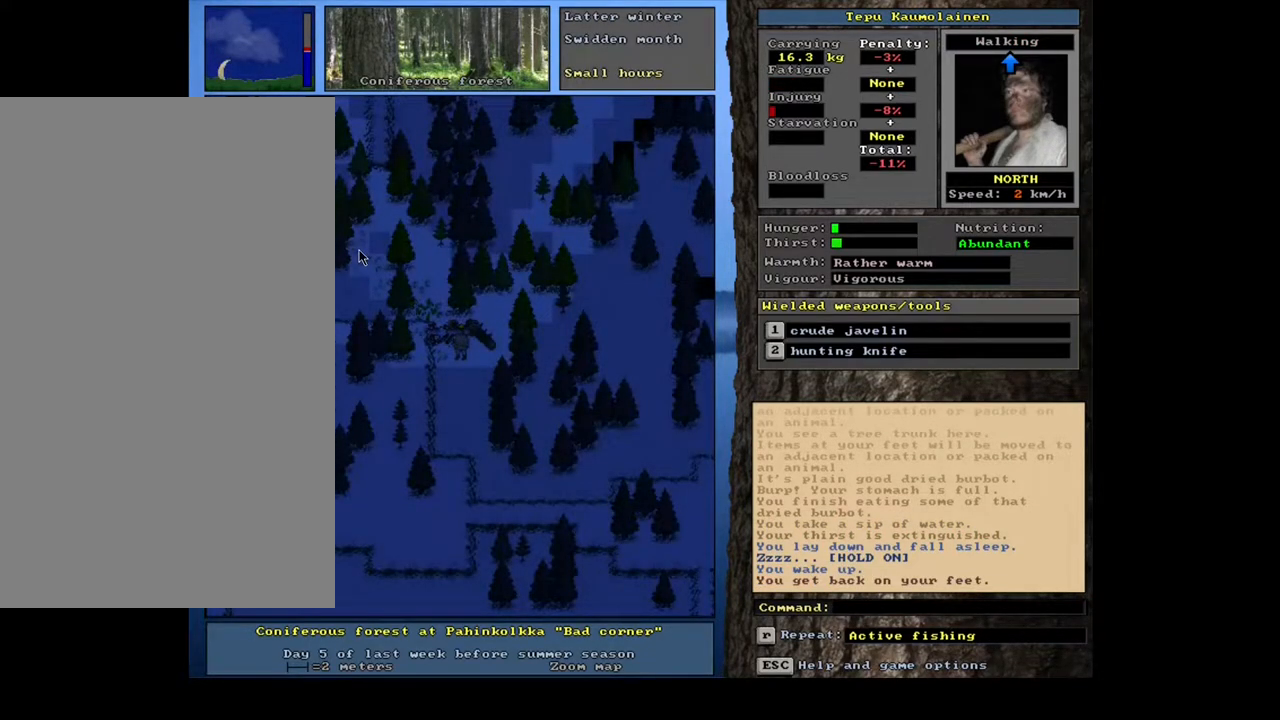
Gameplay with keyboard and mouse; each line is a JSON object with the keys and mouse buttons held at the frame after it. "events" lists presses ("down") and releases ("up") of ".", "/", "0", "1", "2", "3", "4", "5", "6", "7", "8", "9", "a", "alt_l", "alt_r", "b", "backslash", "backspace", "c", "caps_lock", "comma", "ctrl_l", "ctrl_r", "d", "down", "e", "equals", "escape", "f", "f1", "f10", "f11", "f12", "f2", "f3", "f4", "f5", "f6", "f7", "f8", "f9", "g", "h", "i", "j", "k", "l", "lbracket", "left", "m", "minus", "n", "num0", "num1", "num2", "num3", "num4", "num5", "num6", "num7", "num8", "num9", "o", "p", "q", "quote", "r", "rbracket", "return", "right", "s", "semicolon", "shift_l", "shift_r", "space", "super", "t", "tab", "tilde", "u", "up", "v", "w", "x", "y", "z", "mouse_left", "mouse_wheel", "mouse_right", "mouse_mb4" and "mouse_mb5" between this image and that frame as [ms after this image, input, new state], when the widget could be followed in between. "mouse_left", "mouse_wheel", "mouse_right", "mouse_mb4", "mouse_mb5" = the "left", "wheel", "right", "mb4", "mb5" buttons of the "mouse" list. No other keys are recorded. "wheel" means that the mouse wheel is clicked or scrolled. Mouse movement is not recorded. Not read: other_keys.
{"keys": [], "mouse": [], "events": []}
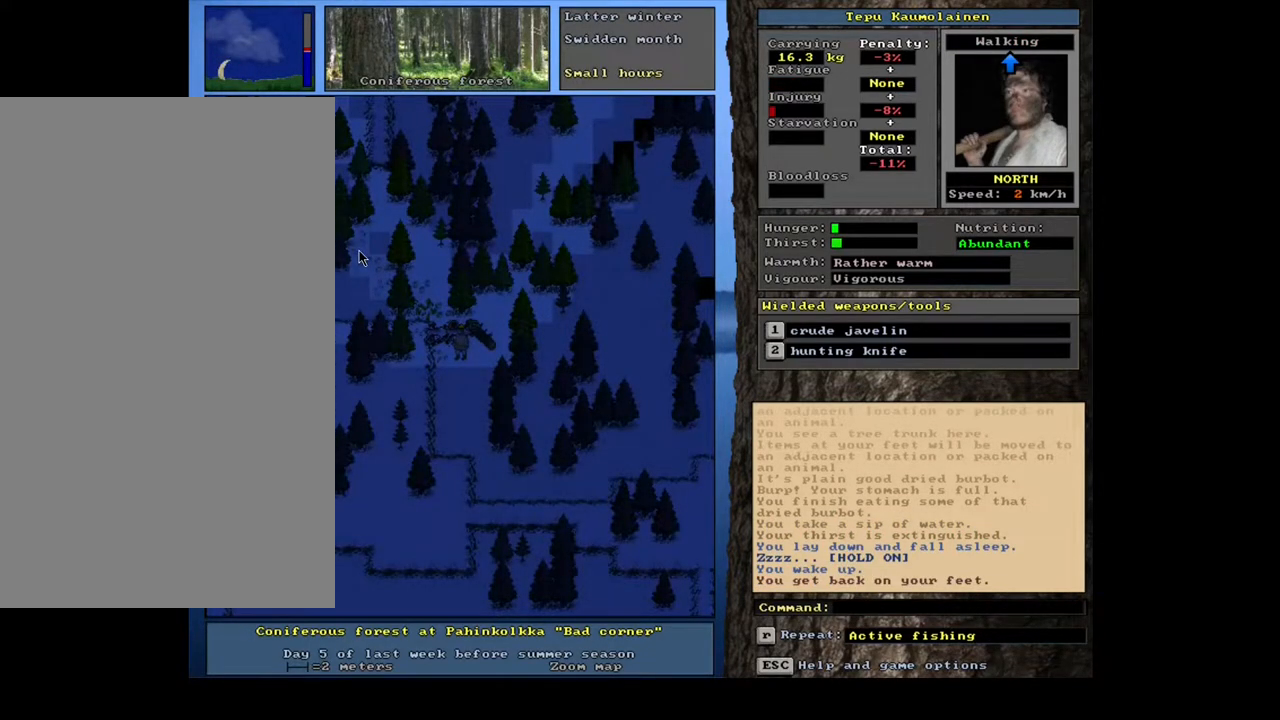
{"keys": ["d"], "mouse": [], "events": [[467, "d", "down"]]}
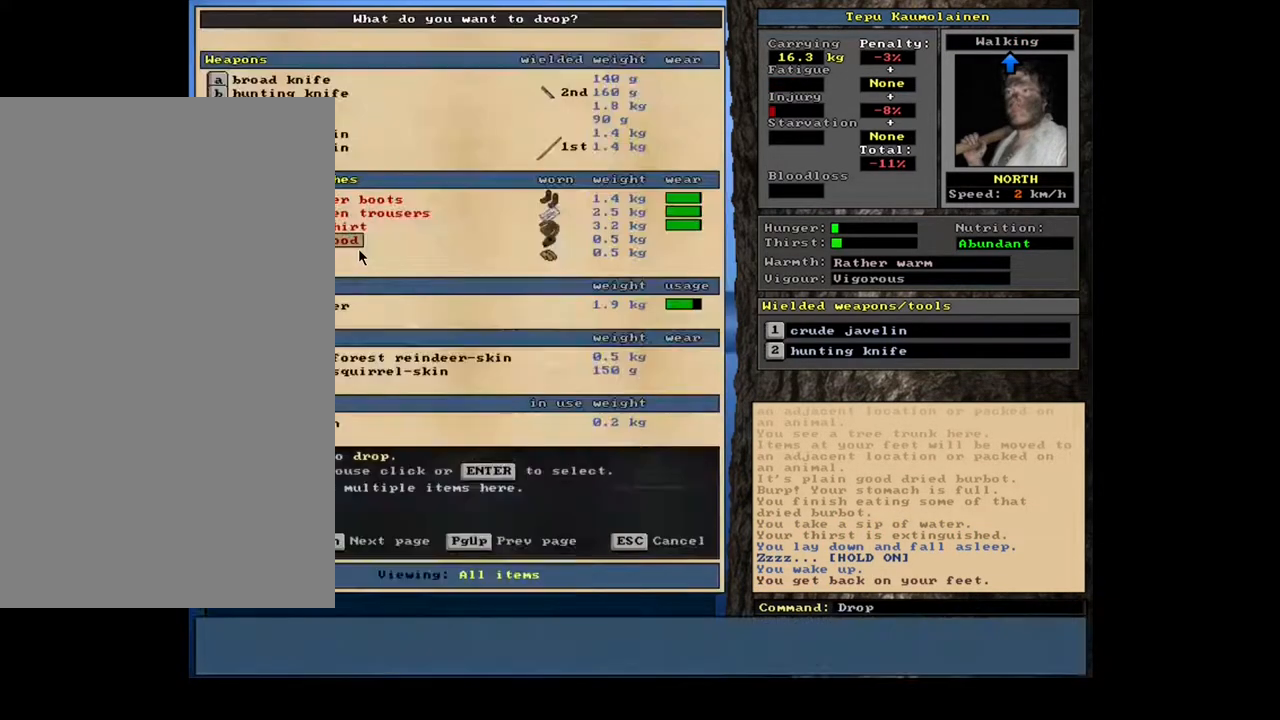
{"keys": [], "mouse": [], "events": [[67, "d", "up"], [217, "shift_l", "down"], [250, "equals", "down"], [333, "equals", "up"], [400, "shift_l", "up"]]}
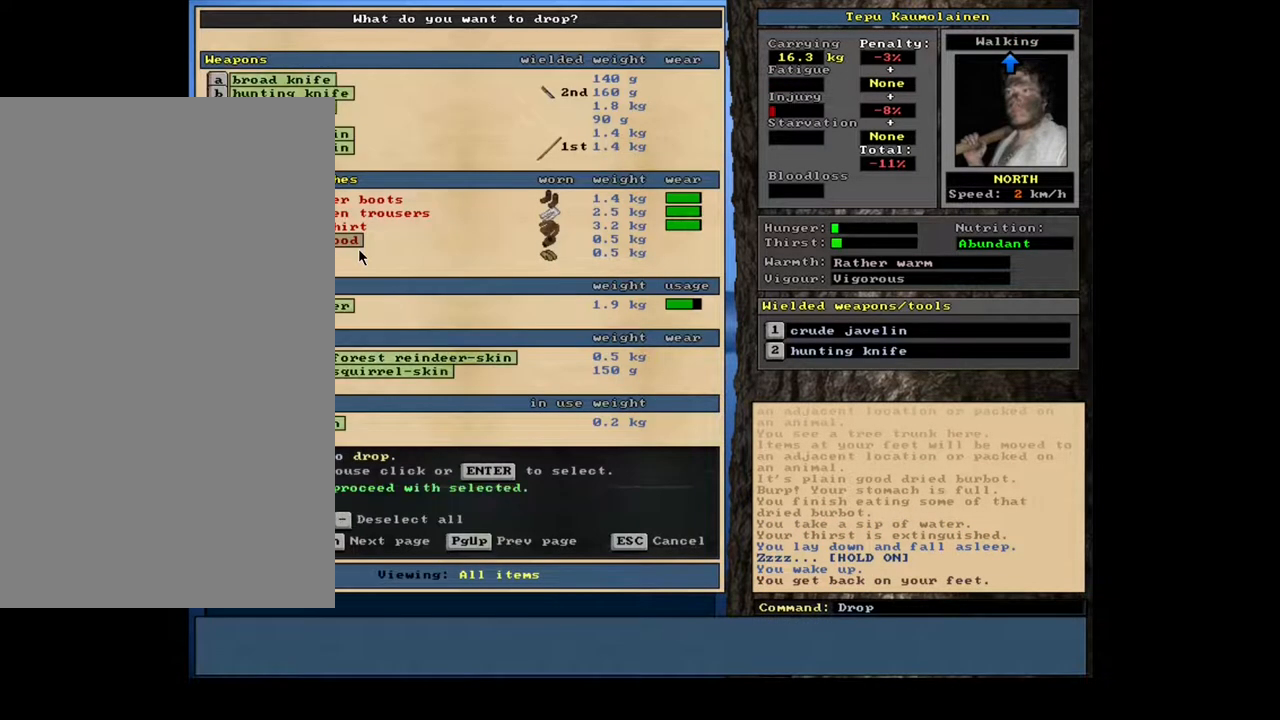
{"keys": ["space"], "mouse": [], "events": [[483, "space", "down"]]}
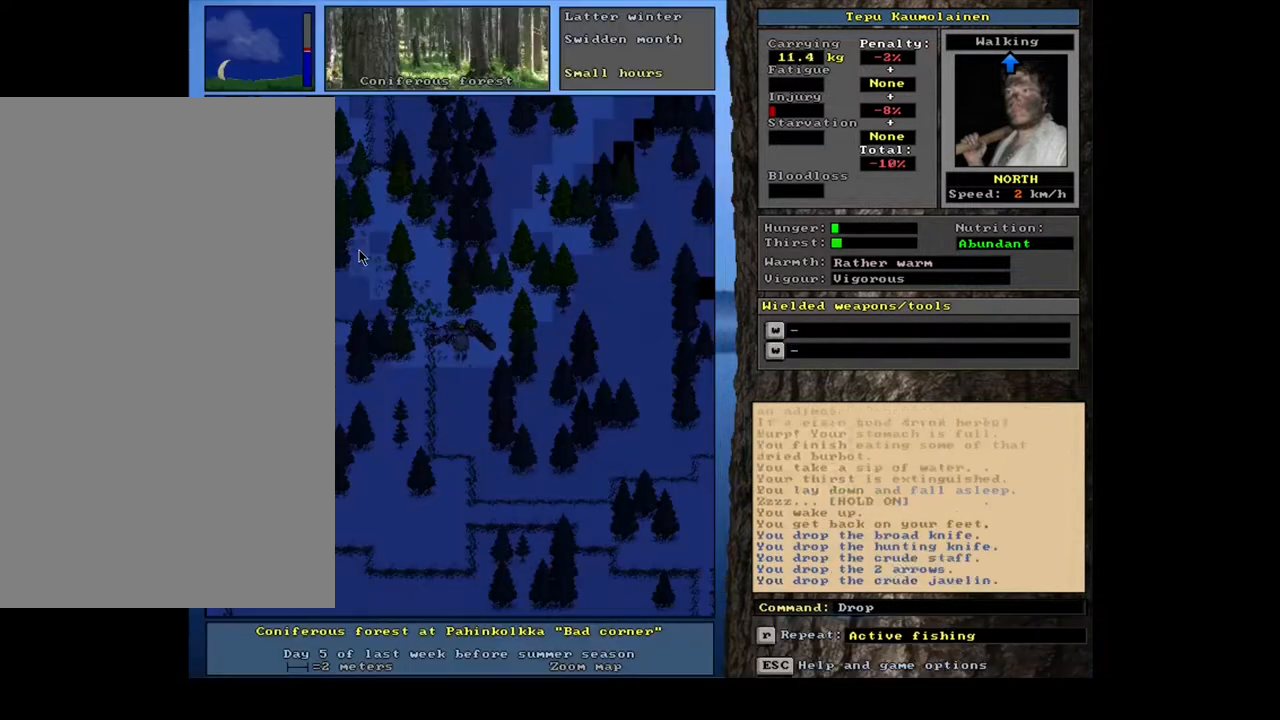
{"keys": [], "mouse": [], "events": [[33, "space", "up"], [167, "space", "down"], [233, "space", "up"], [333, "space", "down"], [400, "space", "up"]]}
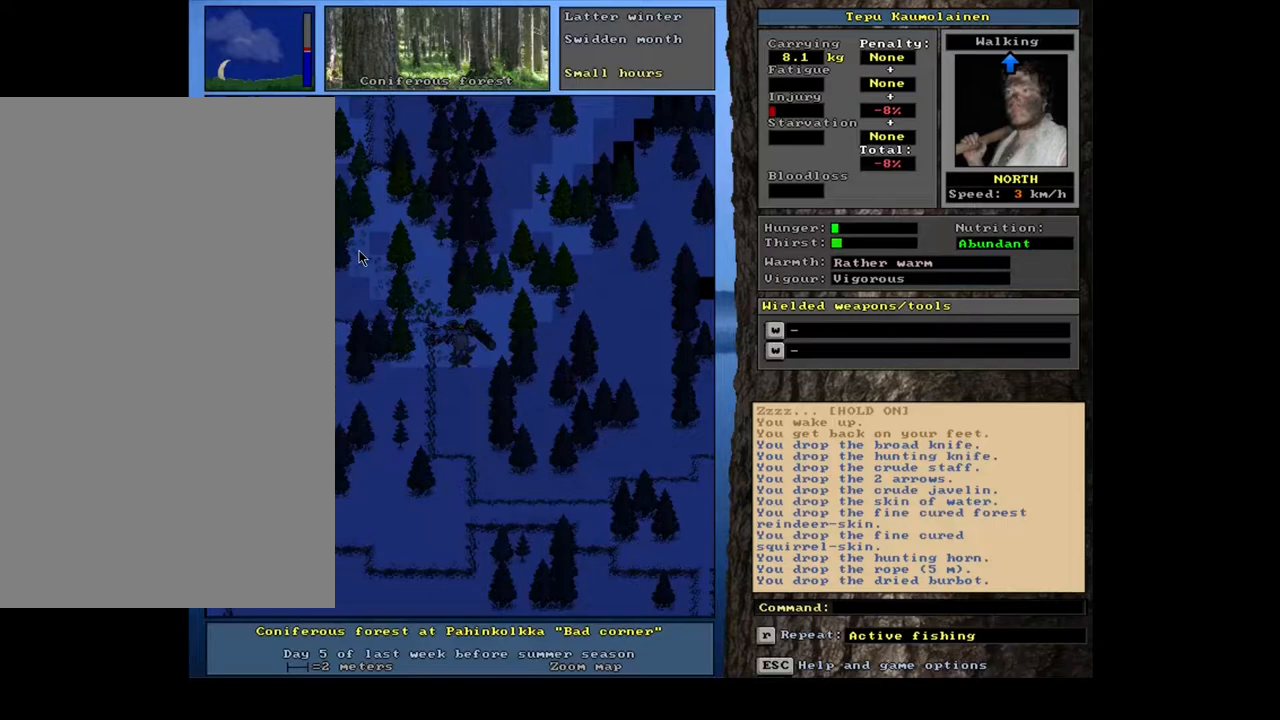
{"keys": [], "mouse": [], "events": [[400, "g", "down"], [483, "g", "up"]]}
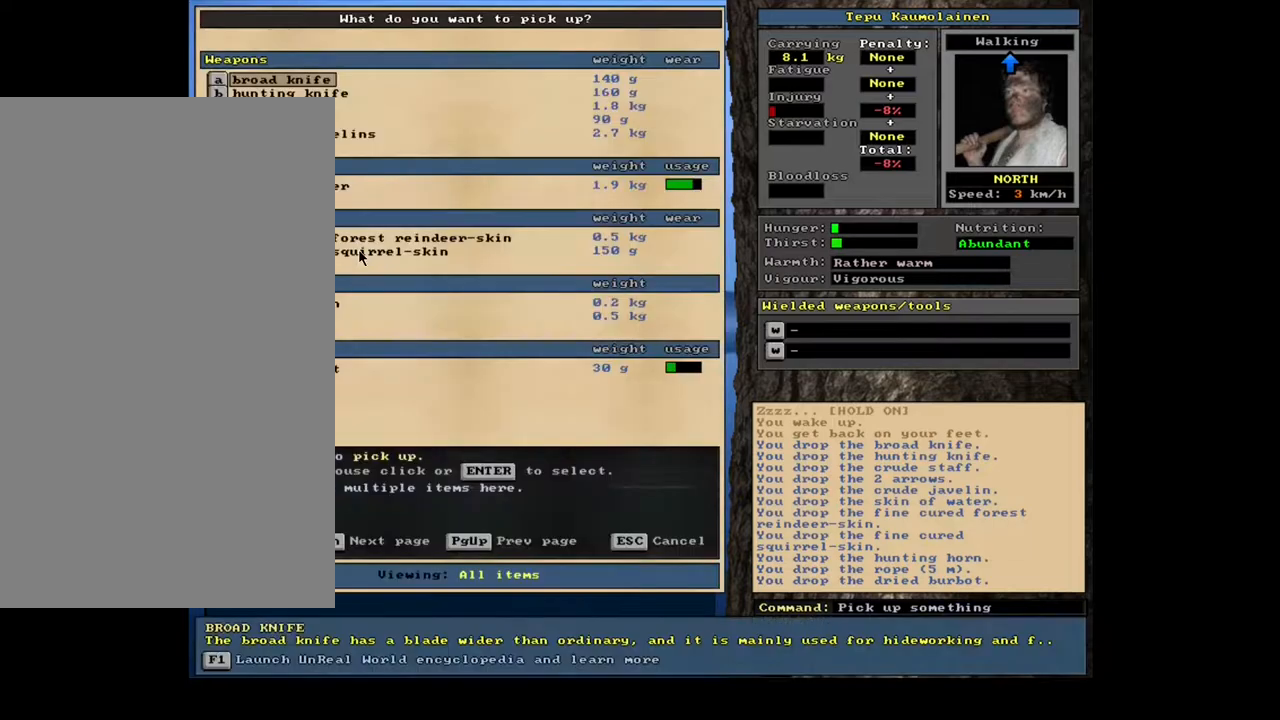
{"keys": [], "mouse": [], "events": [[133, "tab", "down"], [200, "f", "down"], [233, "tab", "up"], [283, "f", "up"]]}
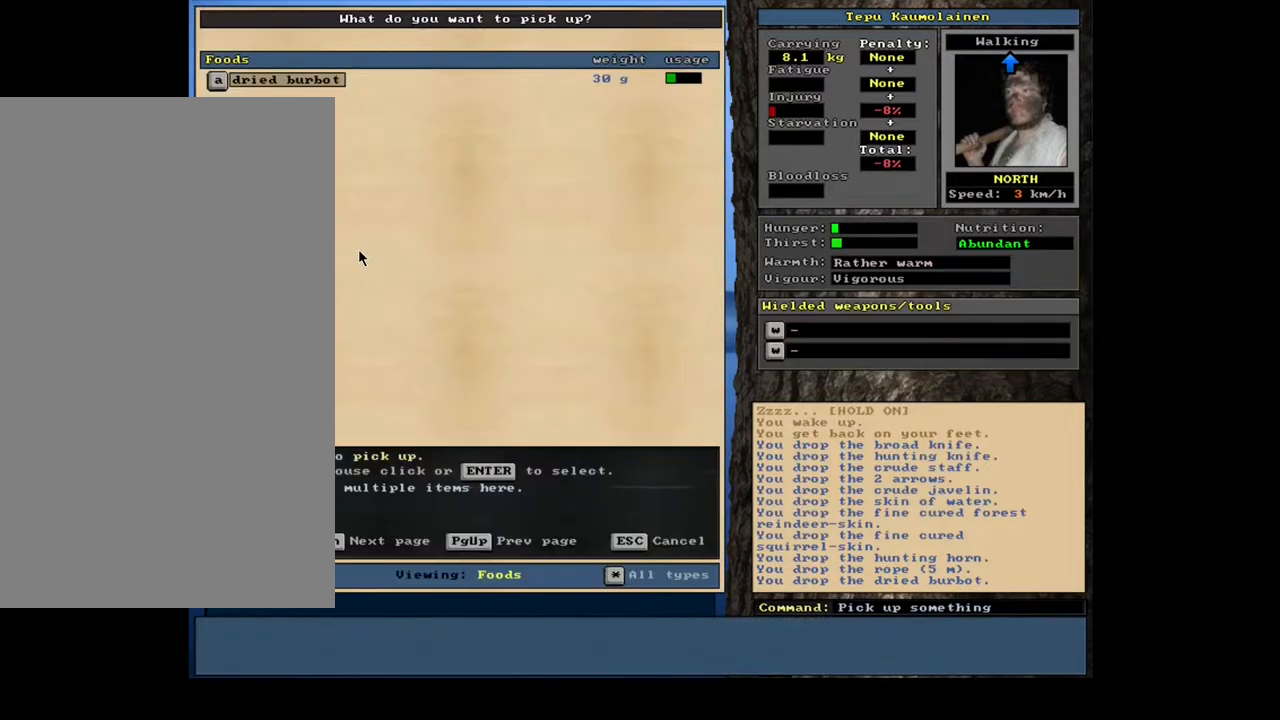
{"keys": [], "mouse": [], "events": [[417, "return", "down"], [467, "return", "up"]]}
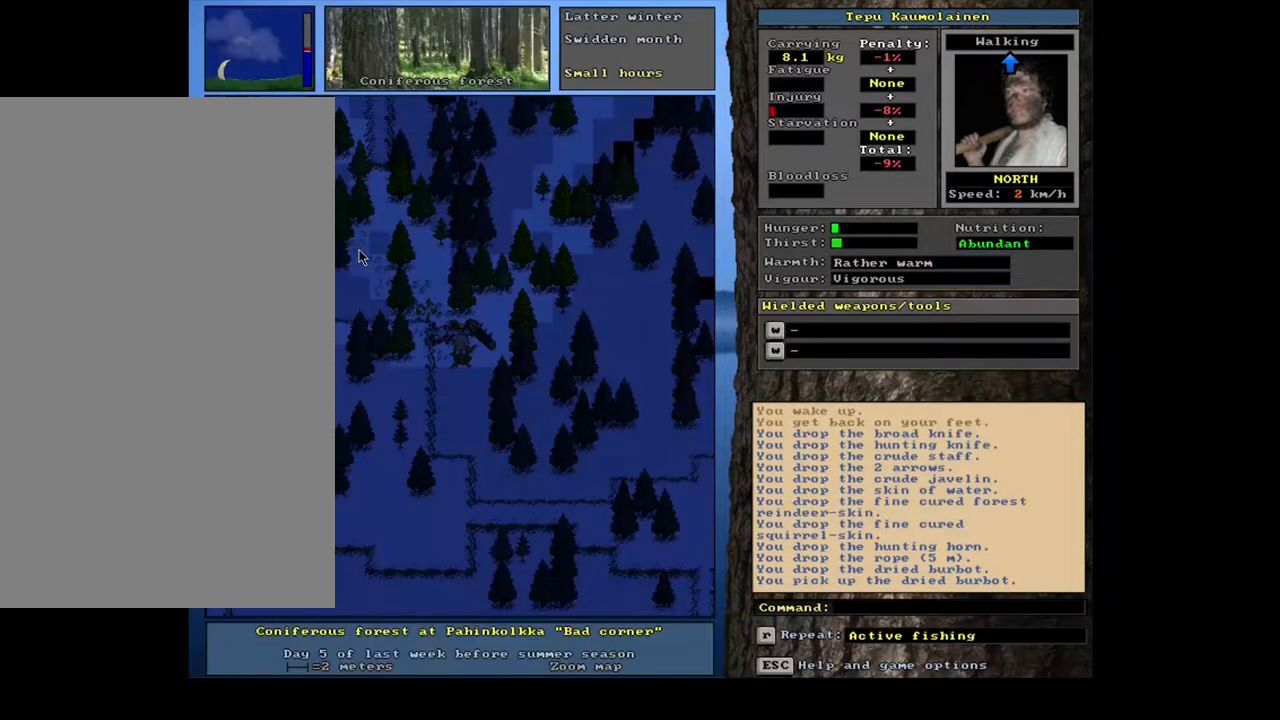
{"keys": ["g"], "mouse": [], "events": [[400, "g", "down"]]}
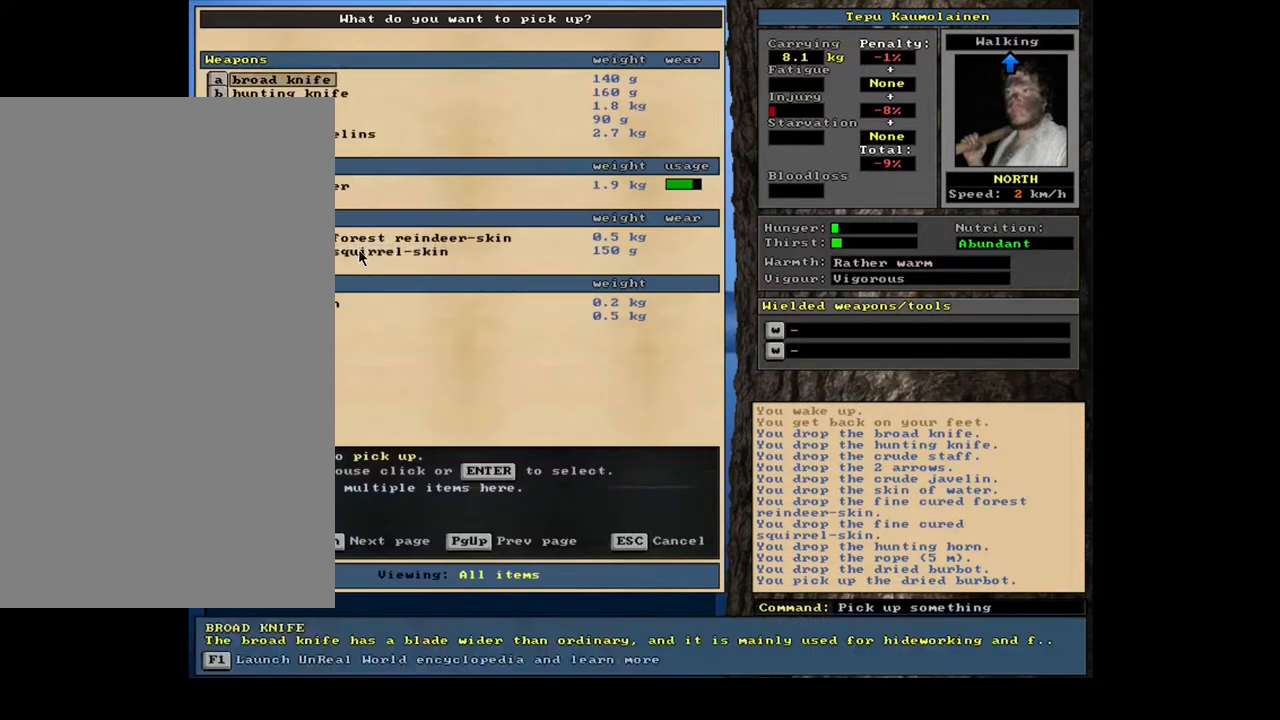
{"keys": [], "mouse": [], "events": [[17, "g", "up"], [100, "tab", "down"], [217, "c", "down"], [217, "tab", "up"], [283, "c", "up"]]}
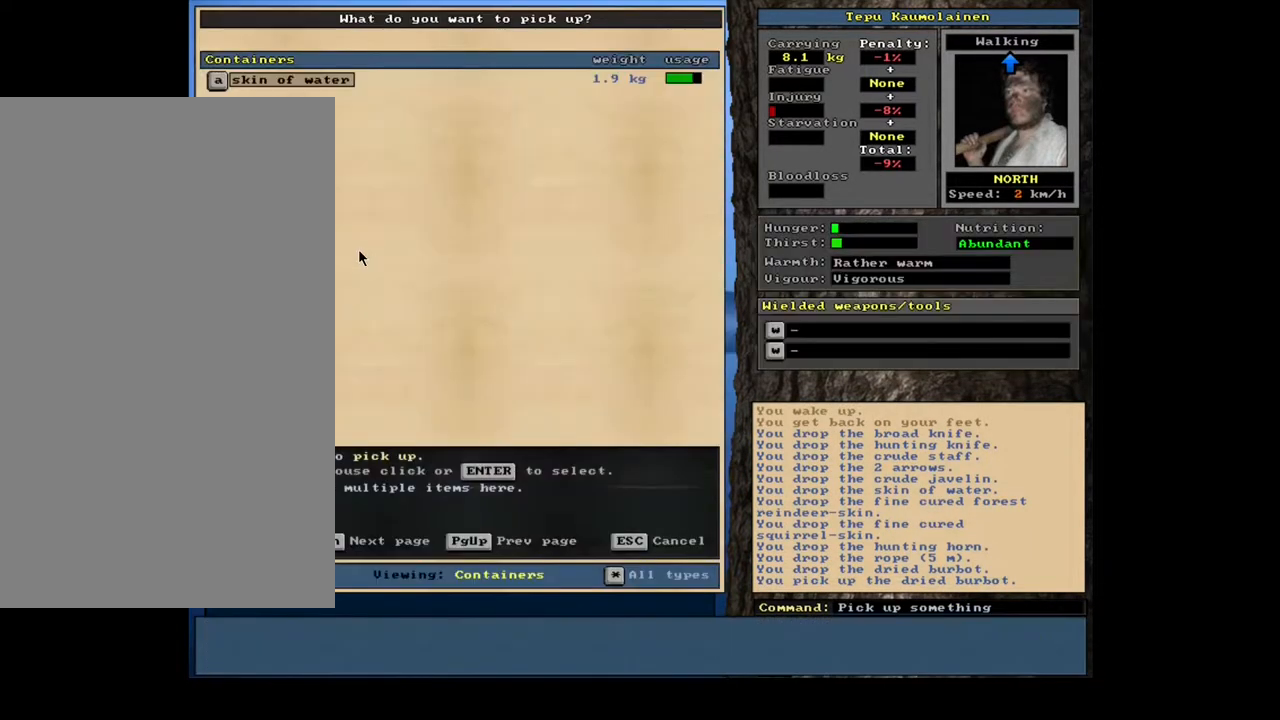
{"keys": ["e"], "mouse": [], "events": [[167, "return", "down"], [233, "return", "up"], [433, "e", "down"]]}
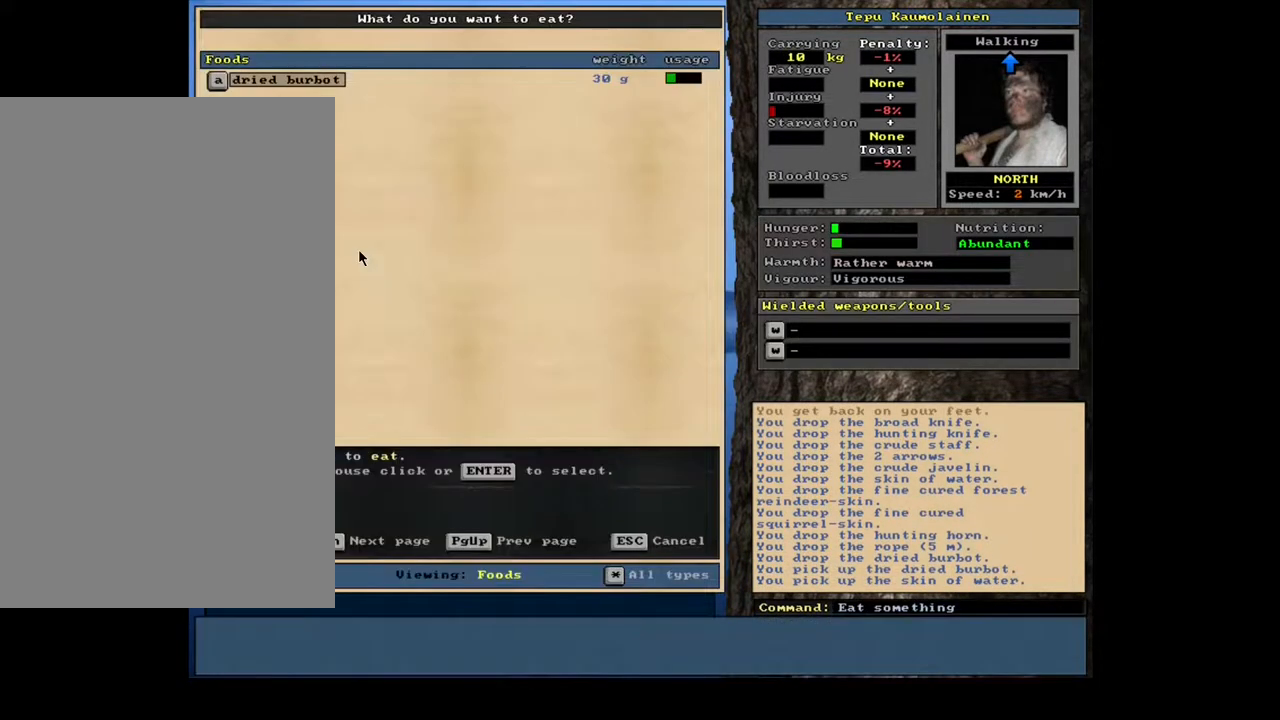
{"keys": [], "mouse": [], "events": [[33, "e", "up"], [350, "return", "down"], [433, "return", "up"]]}
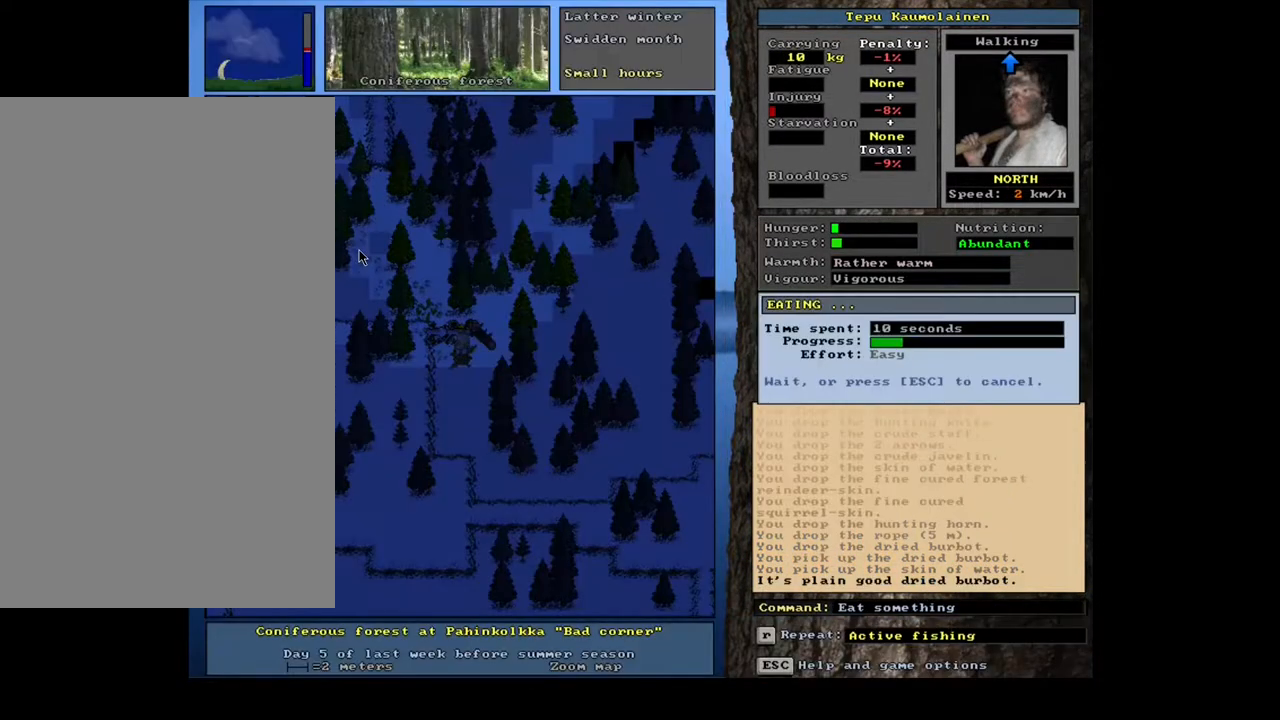
{"keys": [], "mouse": [], "events": []}
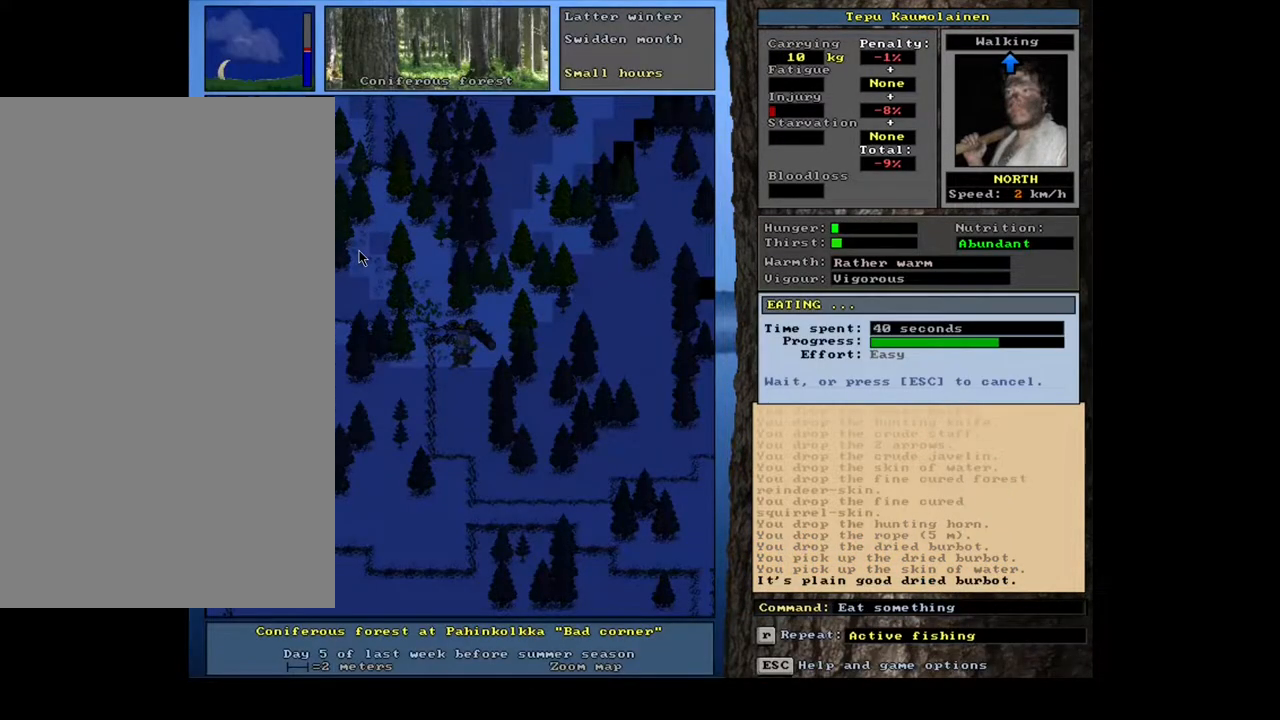
{"keys": [], "mouse": [], "events": []}
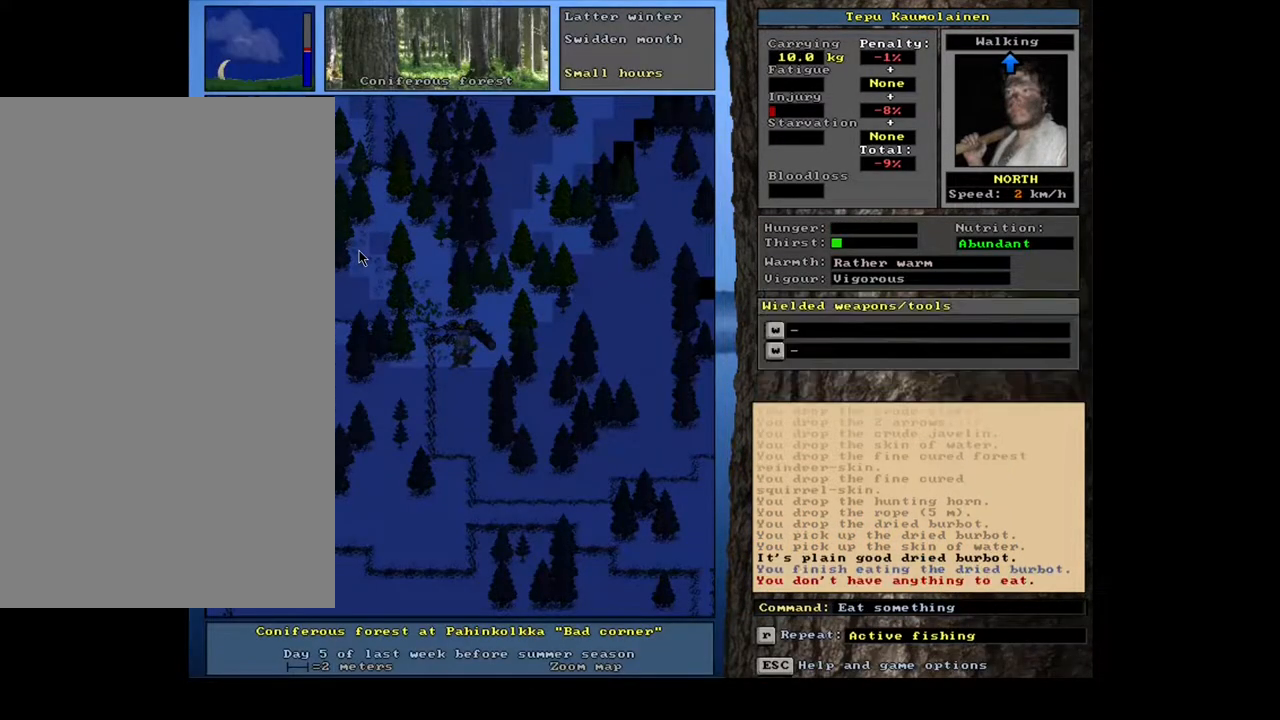
{"keys": [], "mouse": [], "events": [[350, "q", "down"], [450, "q", "up"]]}
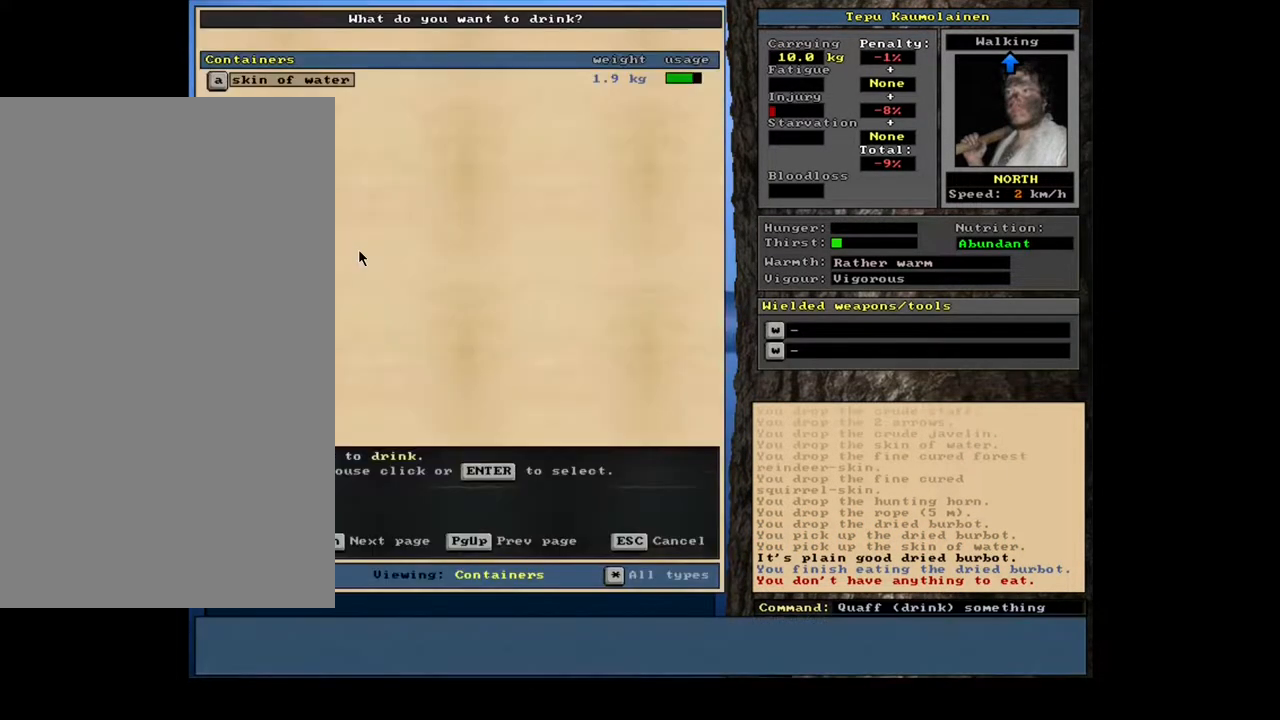
{"keys": [], "mouse": [], "events": [[317, "return", "down"], [383, "return", "up"]]}
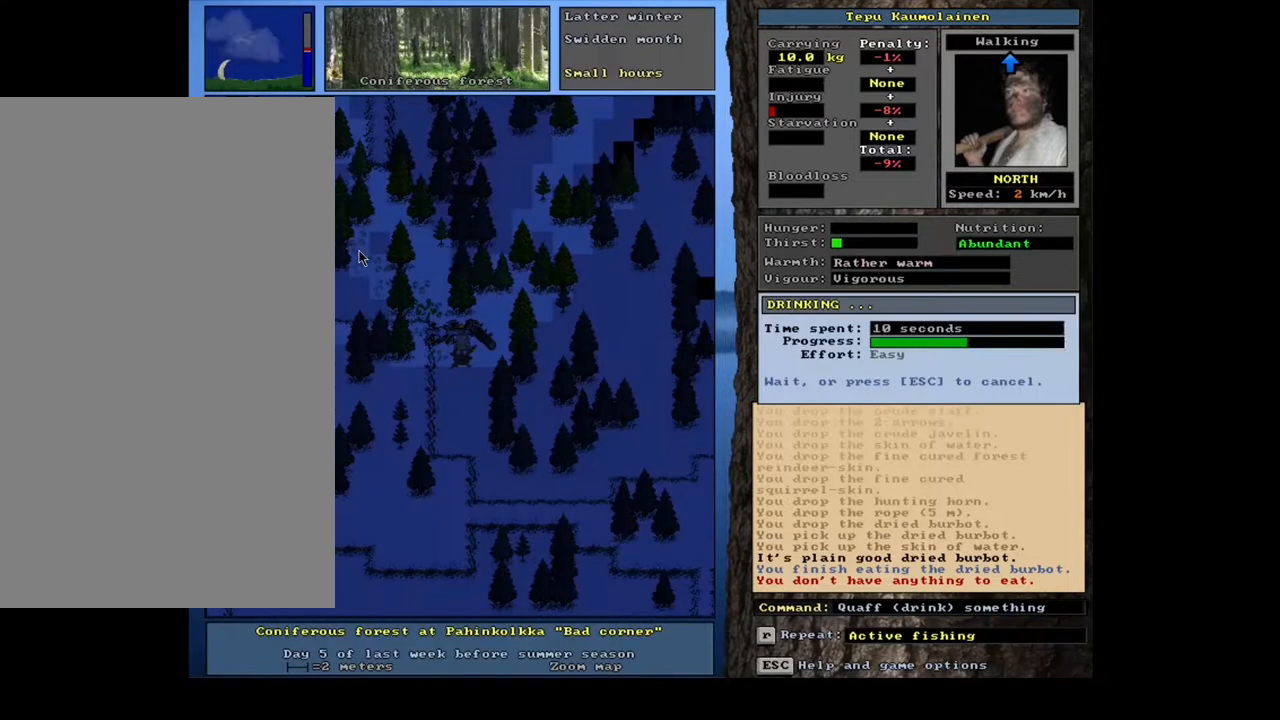
{"keys": [], "mouse": [], "events": []}
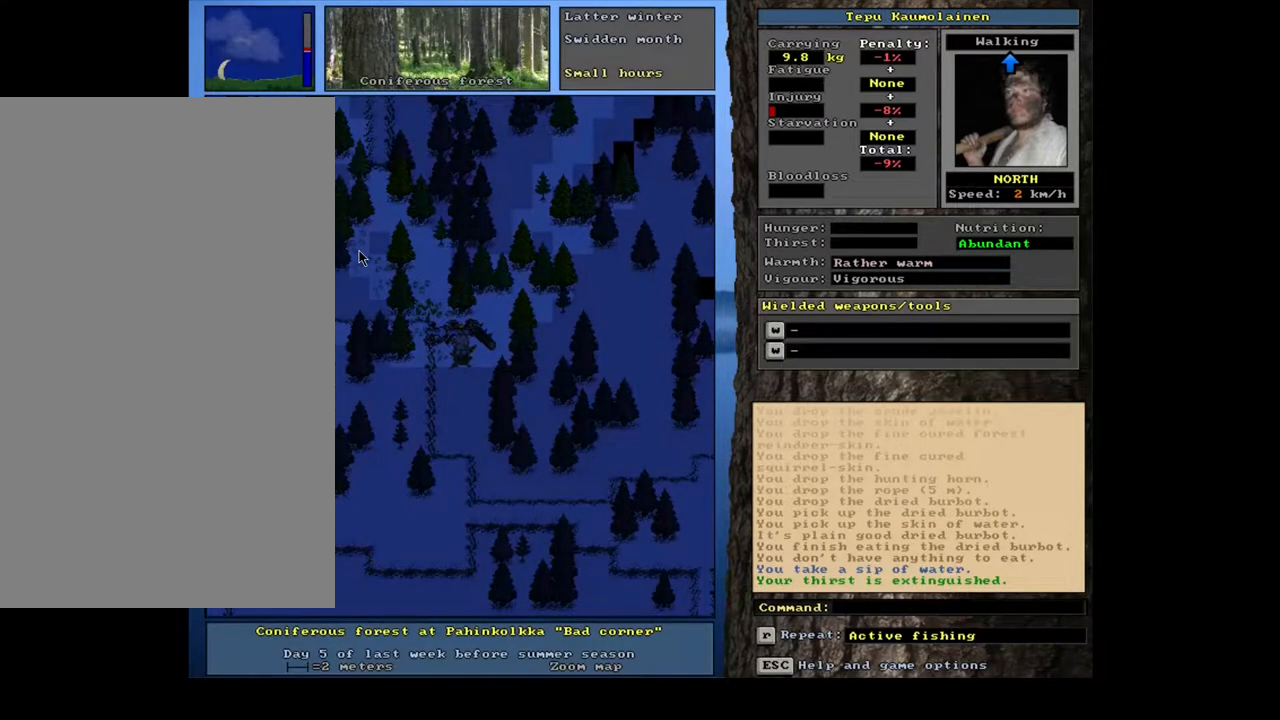
{"keys": ["space"], "mouse": [], "events": [[83, "d", "down"], [183, "d", "up"], [233, "shift_l", "down"], [283, "equals", "down"], [367, "equals", "up"], [367, "shift_l", "up"], [500, "space", "down"]]}
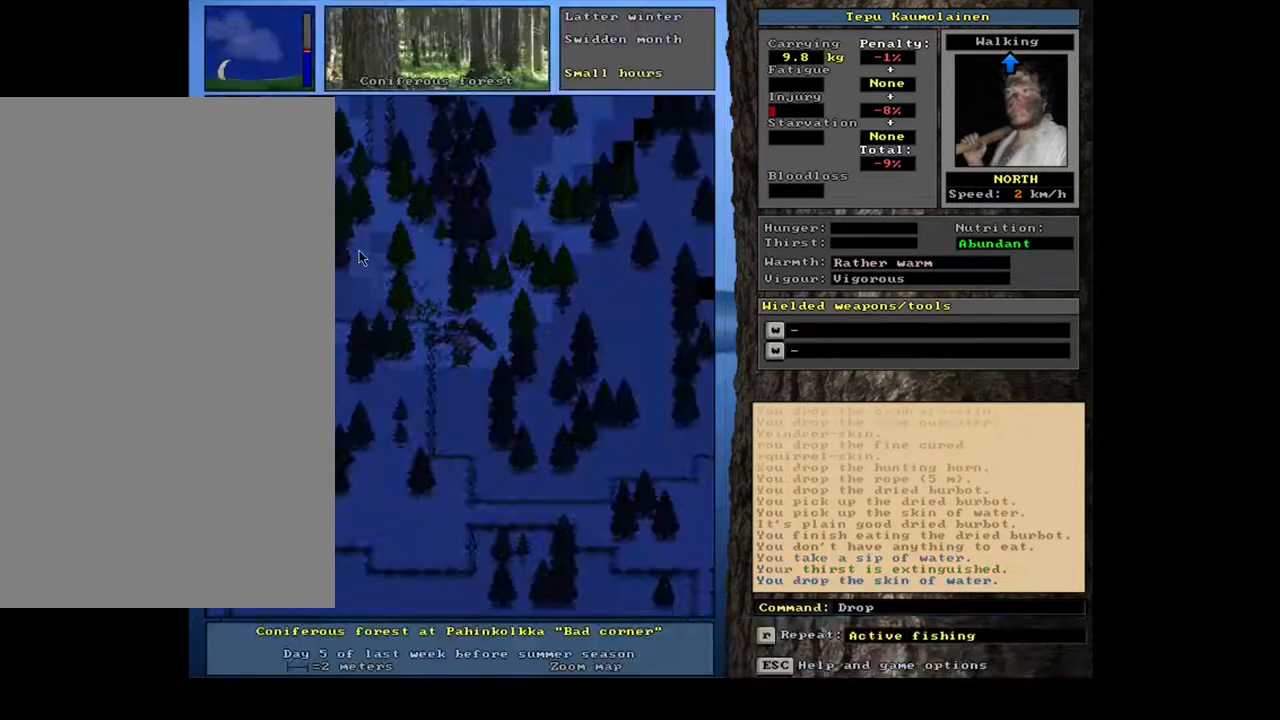
{"keys": ["alt_l"], "mouse": [], "events": [[83, "space", "up"], [183, "space", "down"], [250, "space", "up"], [467, "alt_l", "down"]]}
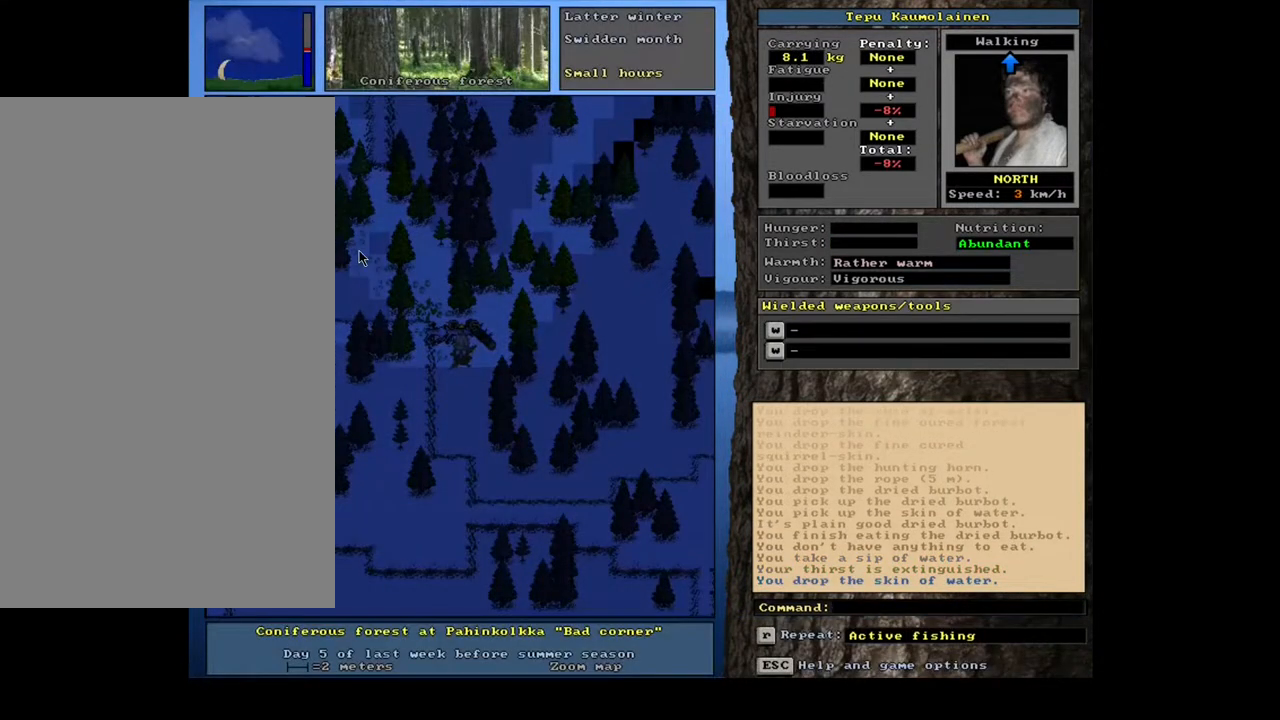
{"keys": ["alt_l"], "mouse": [], "events": [[83, "minus", "down"], [167, "minus", "up"]]}
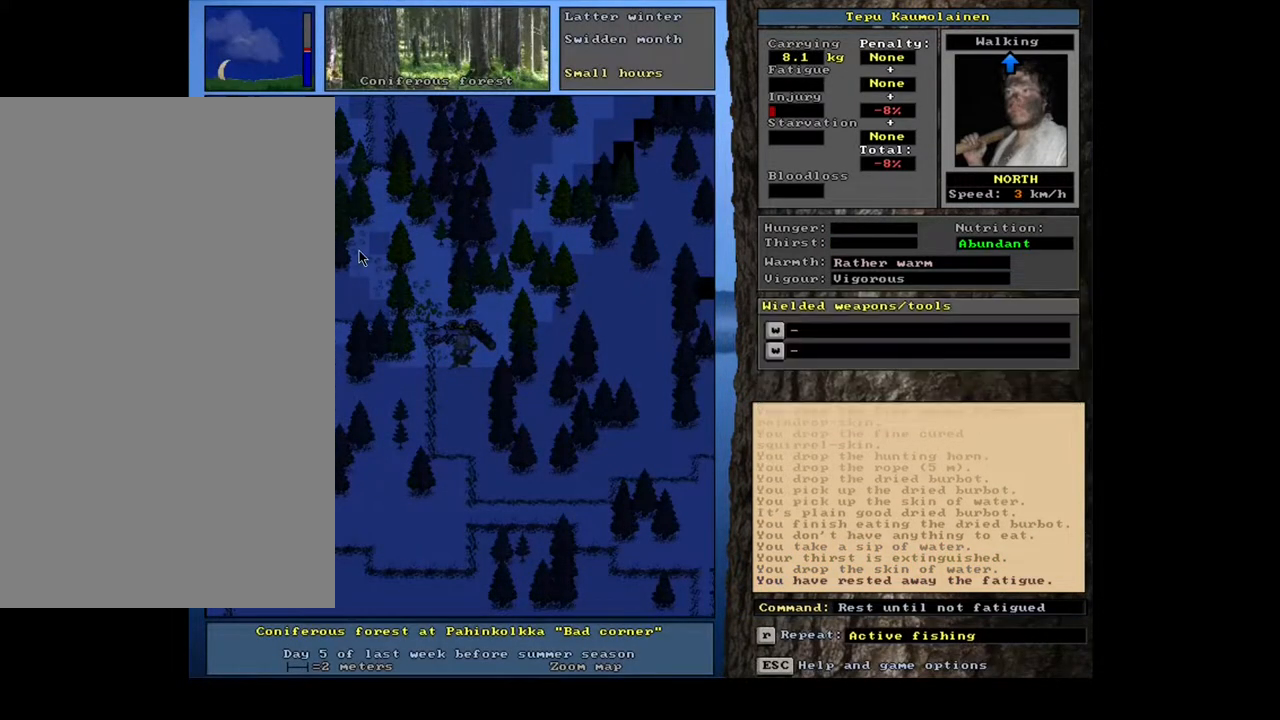
{"keys": [], "mouse": [], "events": [[167, "alt_l", "up"]]}
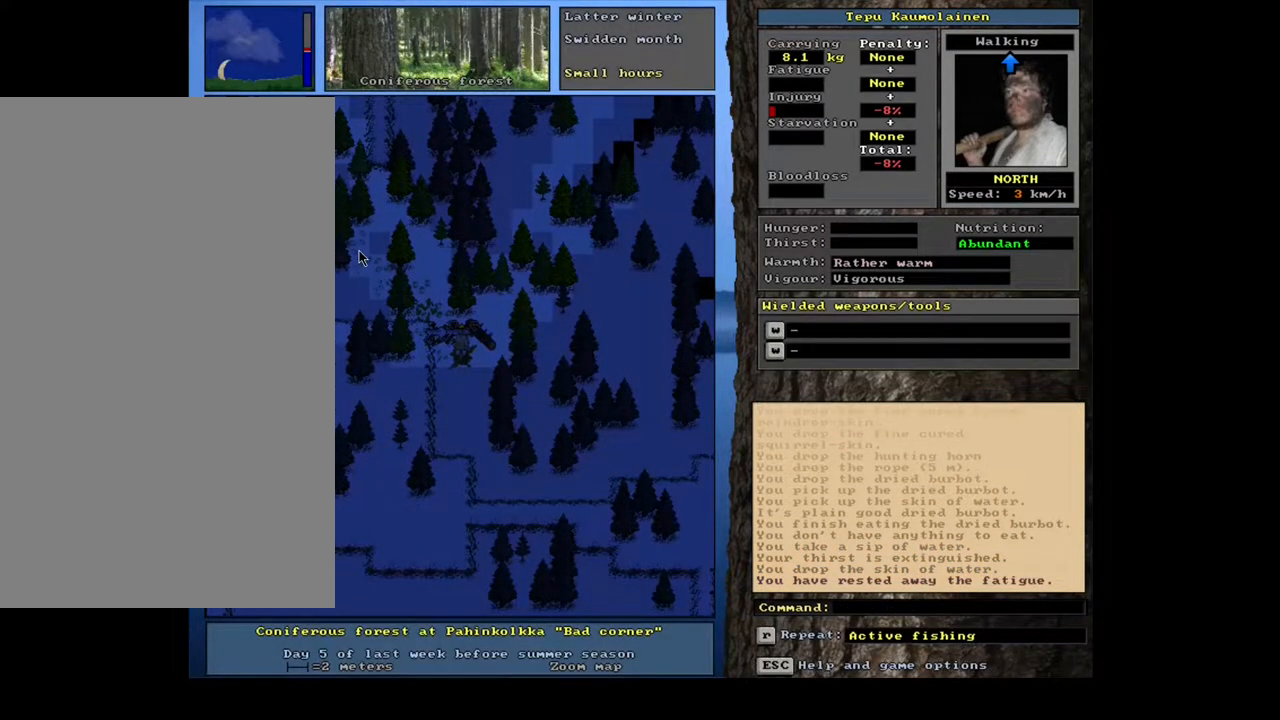
{"keys": [], "mouse": [], "events": []}
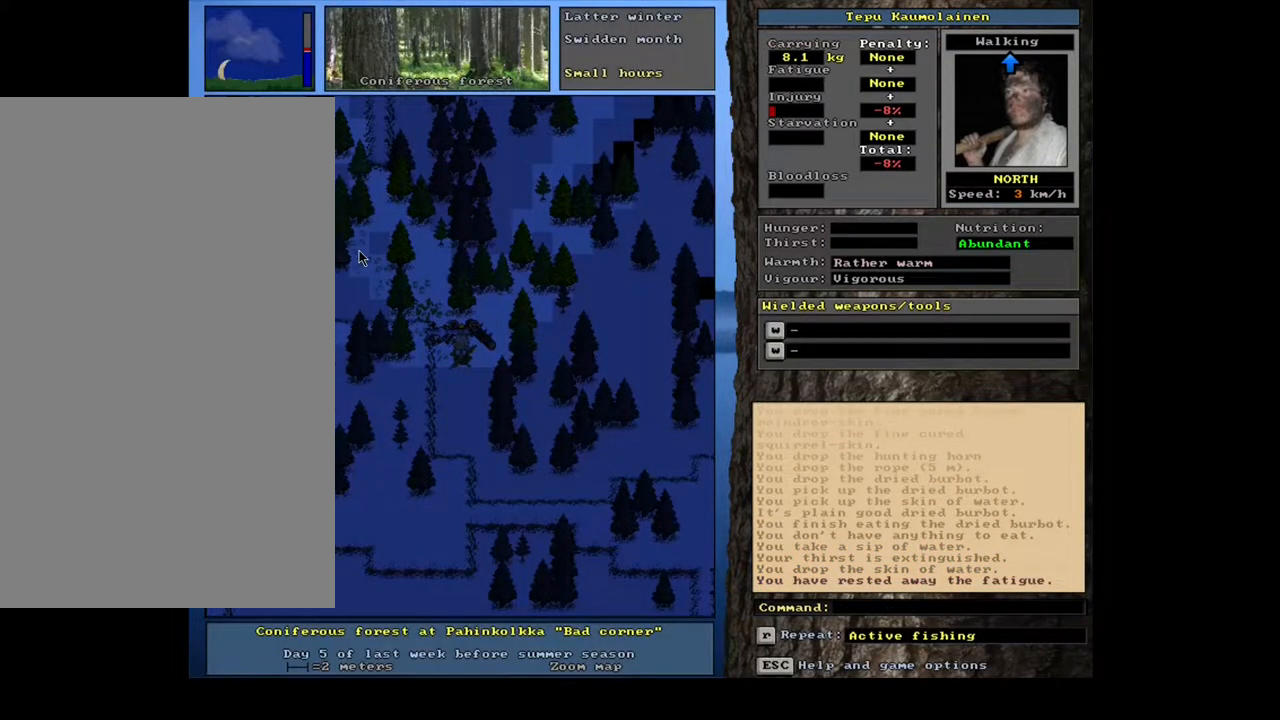
{"keys": ["alt_l", "h"], "mouse": [], "events": [[317, "alt_l", "down"], [433, "h", "down"]]}
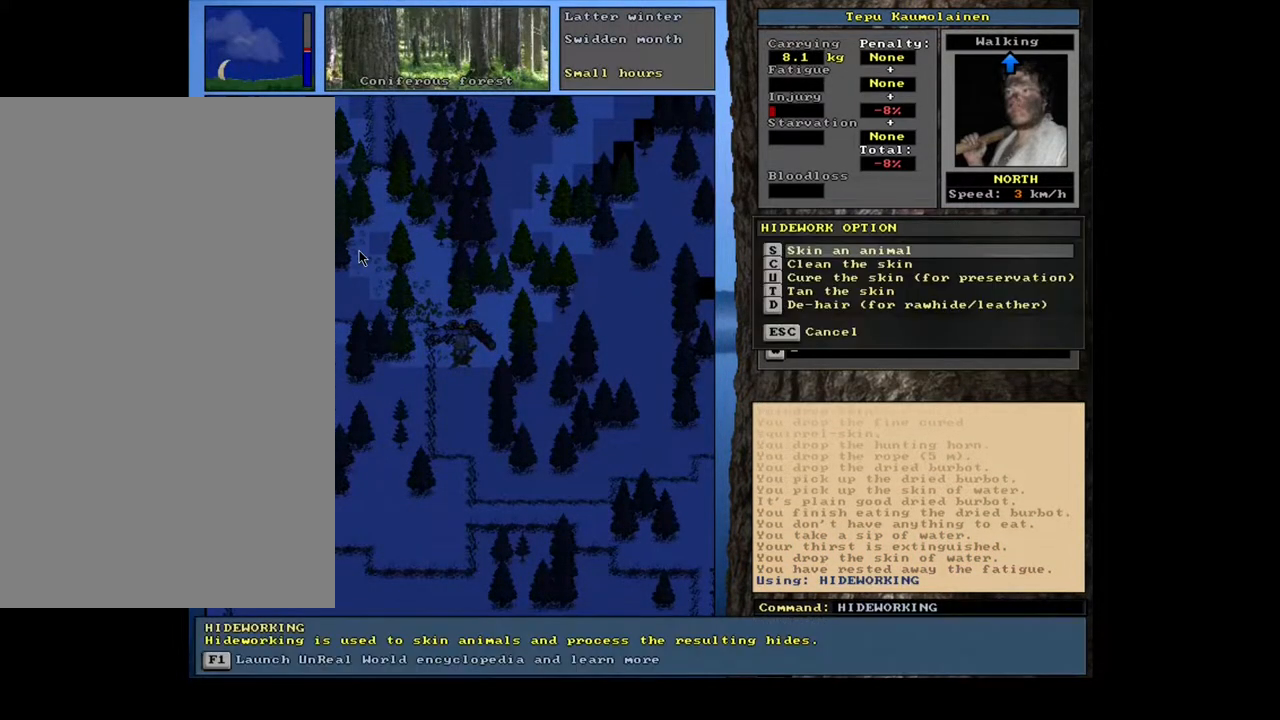
{"keys": [], "mouse": [], "events": [[50, "h", "up"], [150, "alt_l", "up"], [350, "return", "down"], [433, "return", "up"]]}
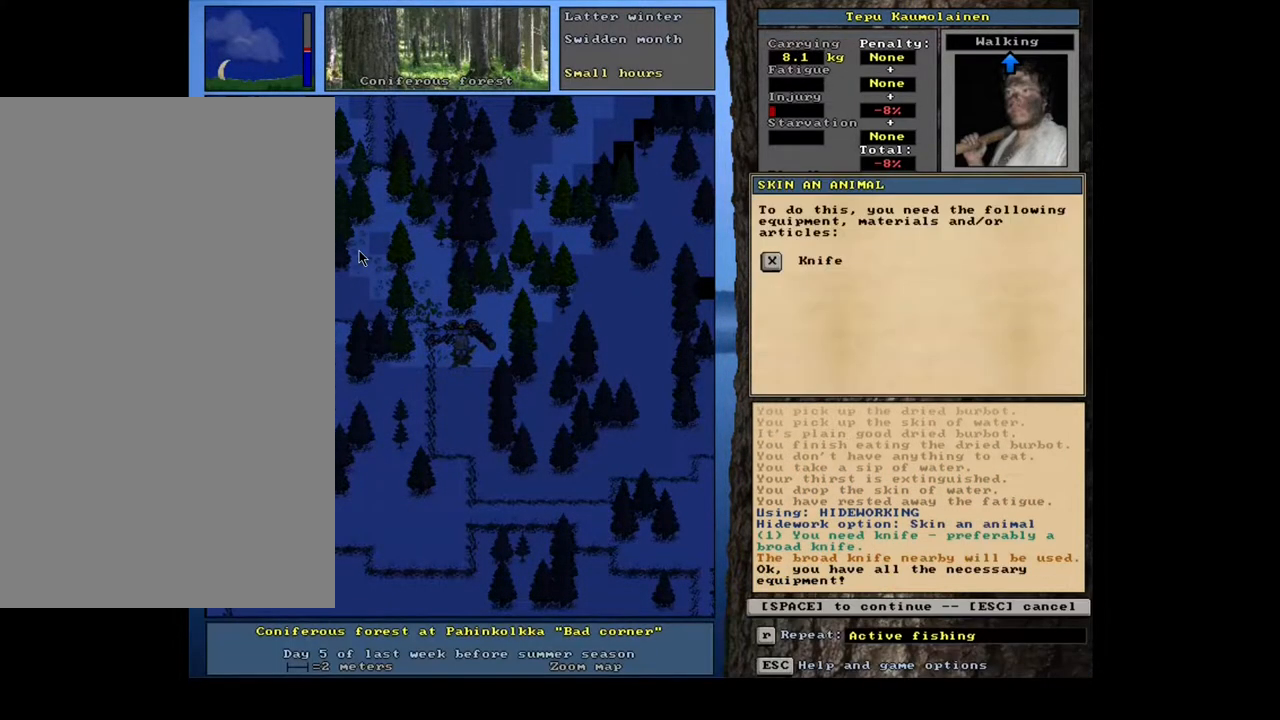
{"keys": [], "mouse": [], "events": [[250, "space", "down"], [333, "space", "up"]]}
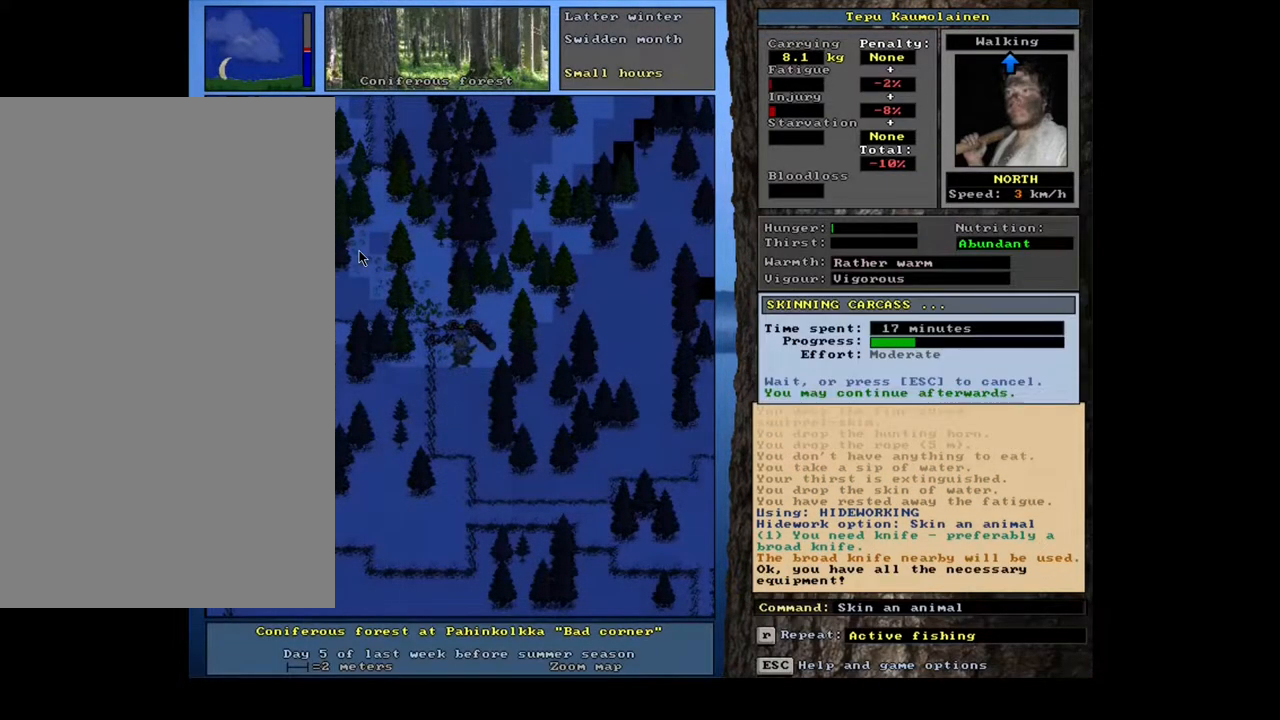
{"keys": [], "mouse": [], "events": []}
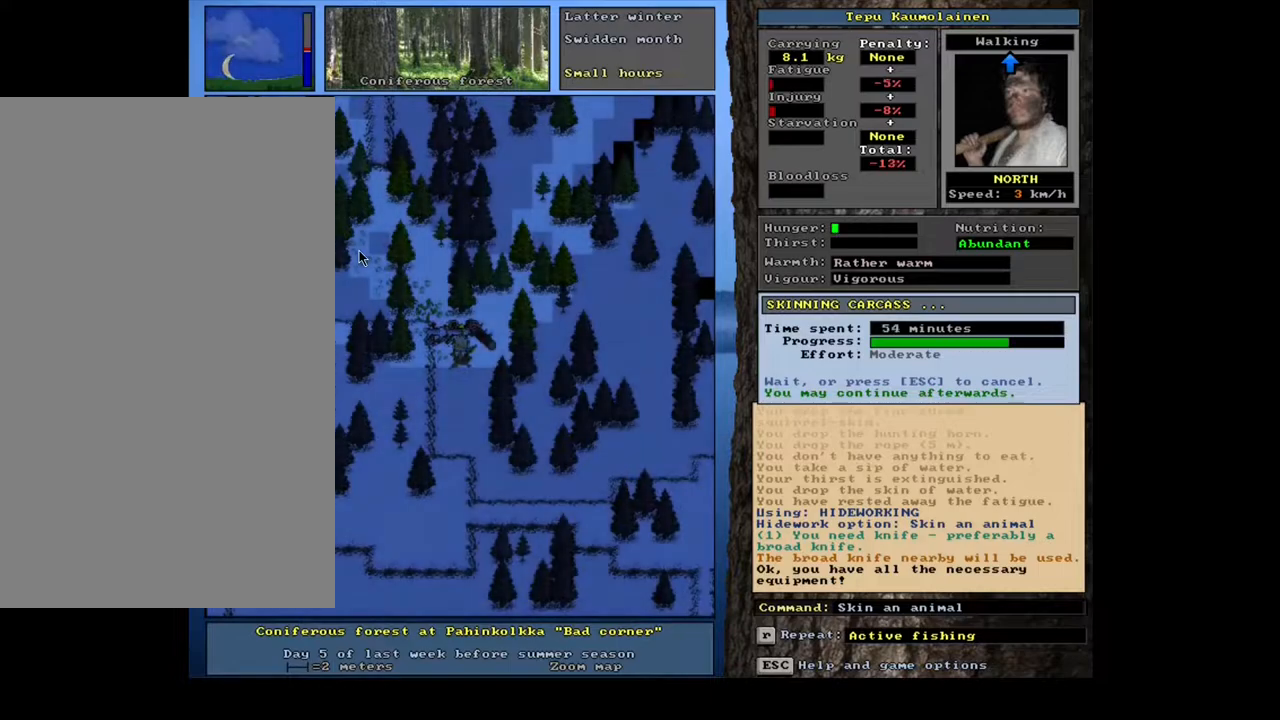
{"keys": [], "mouse": [], "events": []}
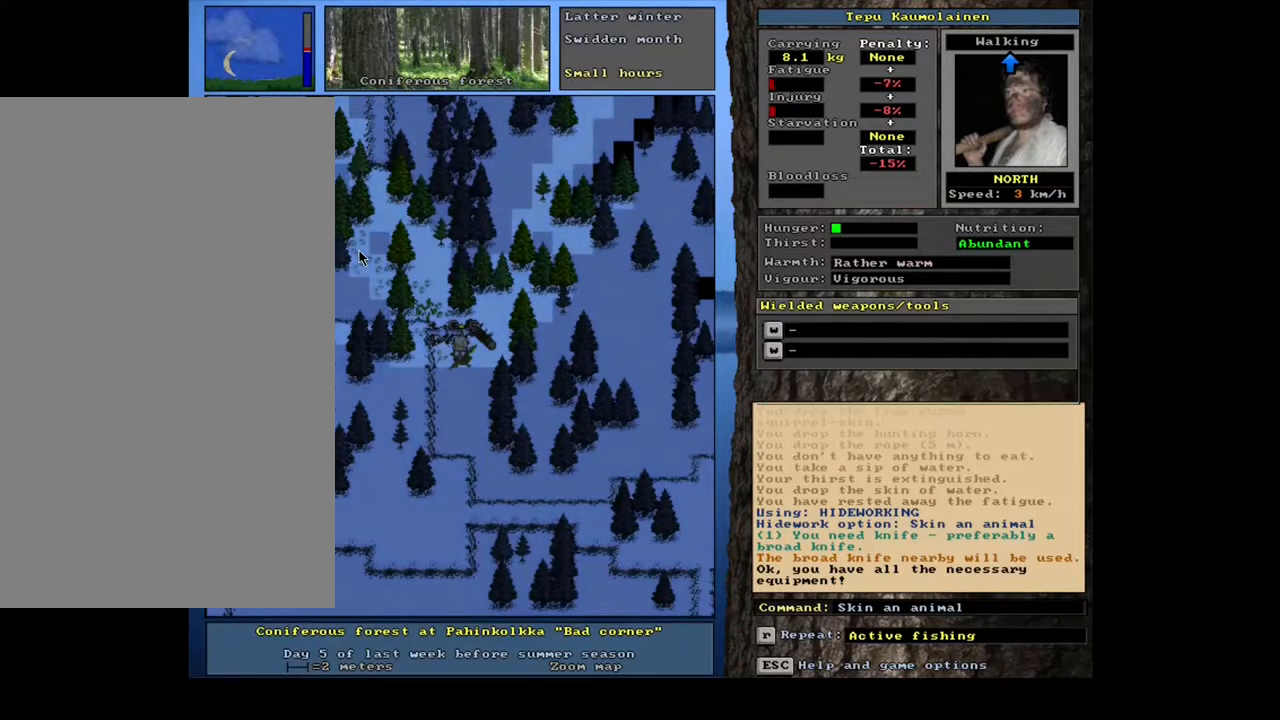
{"keys": [], "mouse": [], "events": []}
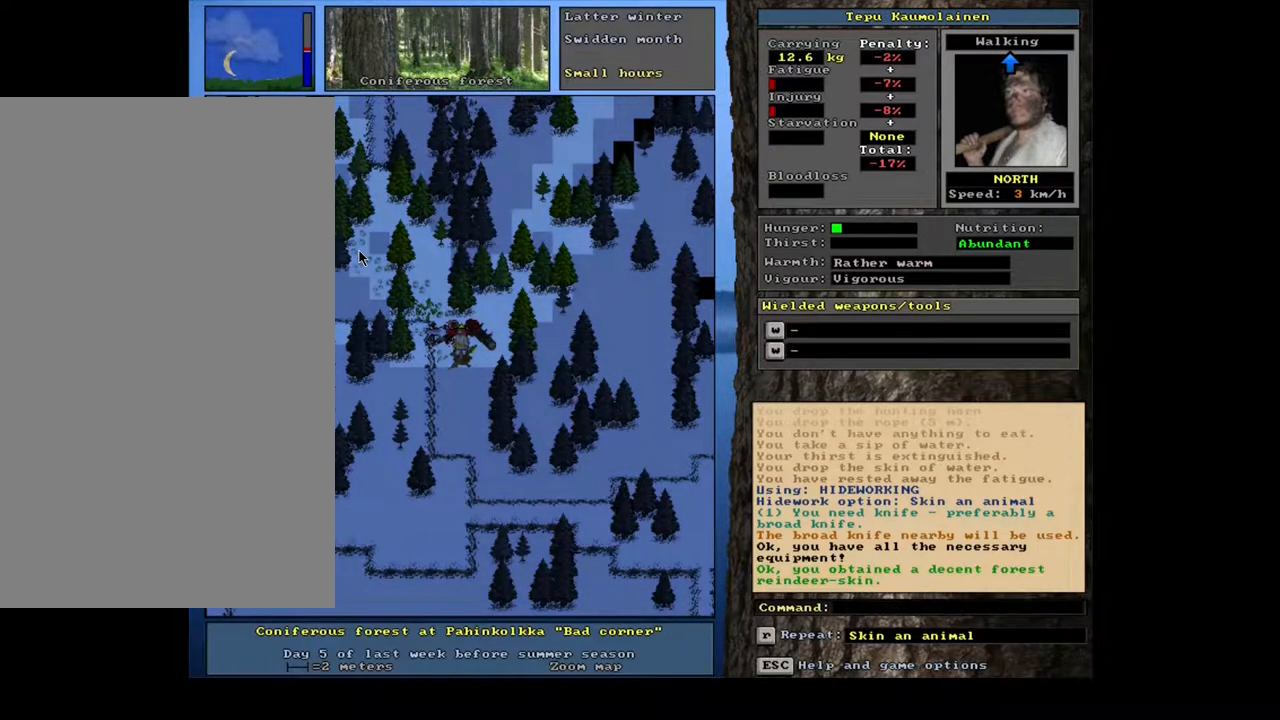
{"keys": [], "mouse": [], "events": []}
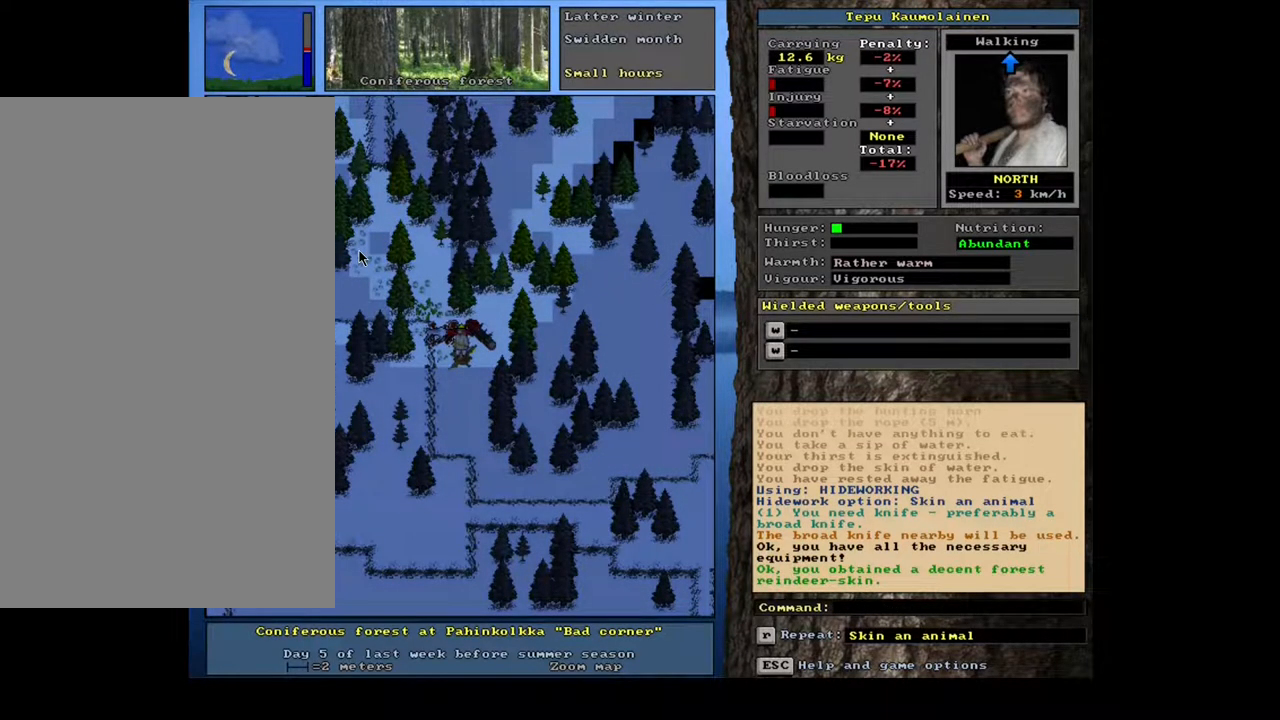
{"keys": [], "mouse": [], "events": []}
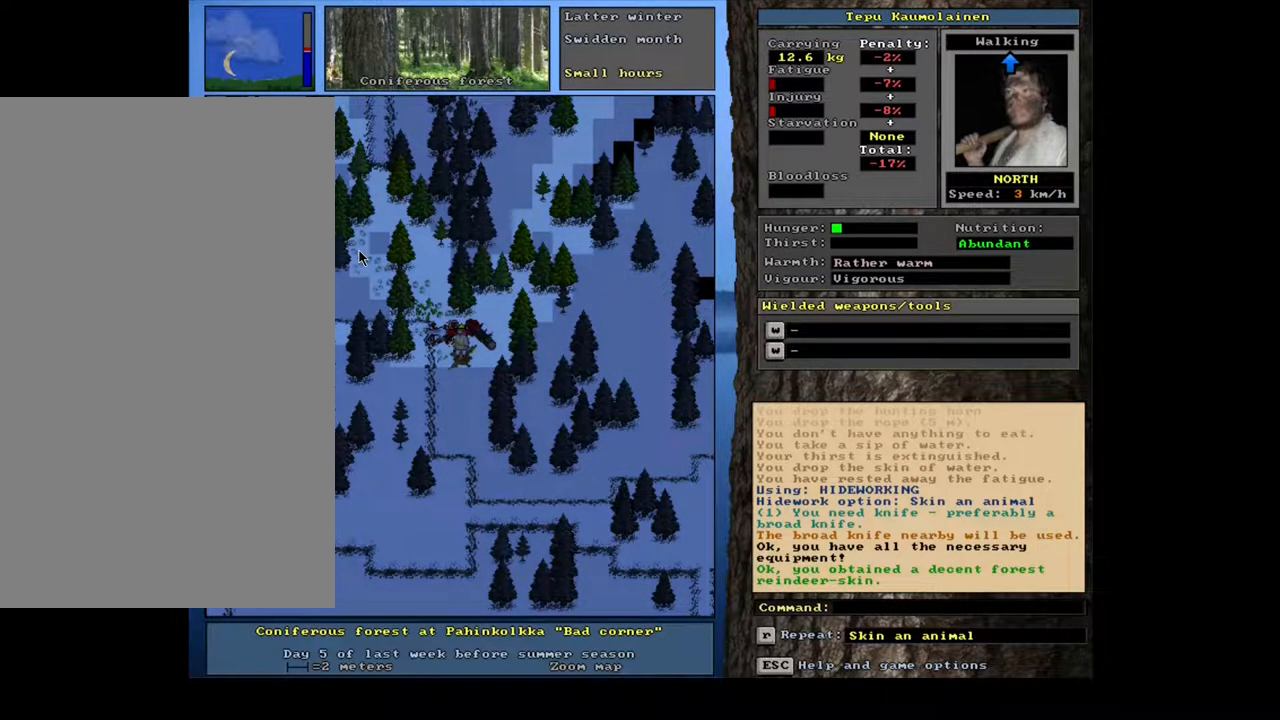
{"keys": [], "mouse": [], "events": [[100, "d", "down"], [200, "d", "up"], [317, "shift_l", "down"], [400, "equals", "down"], [500, "equals", "up"], [500, "shift_l", "up"]]}